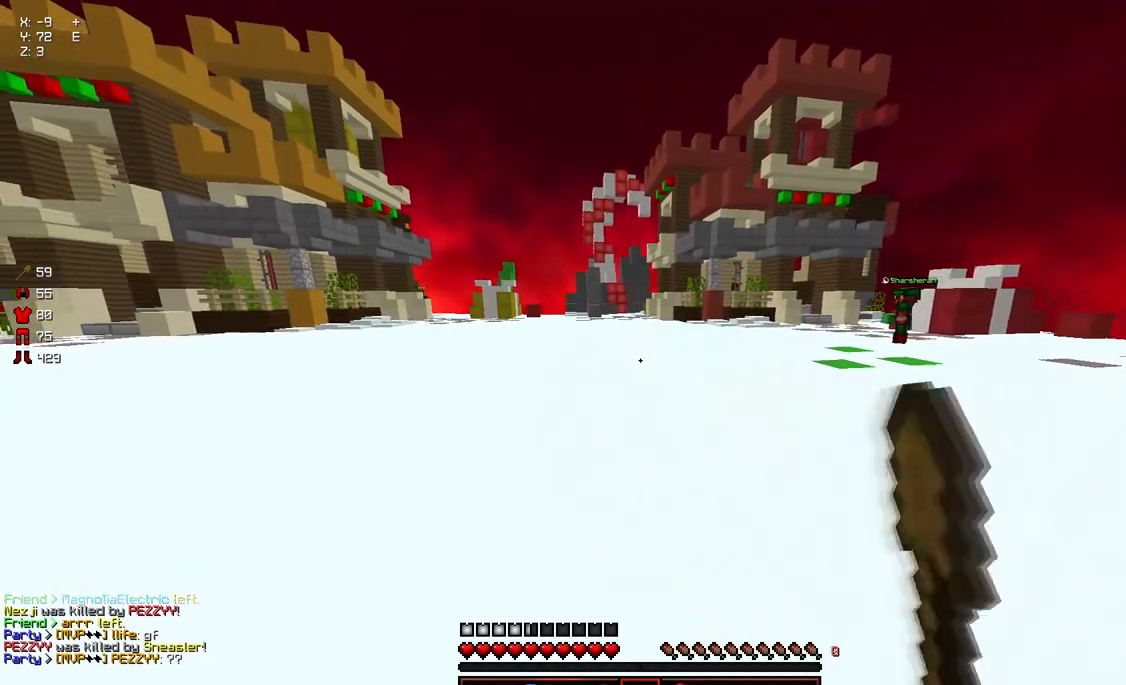
Gameplay with keyboard and mouse; each line is a JSON object with the keys and mouse buttons held at the frame after it. "events" lists presses ("down") and releases ("up") of "a", "d", "s", "space", "w", "mouse_left" and "mouse_right" between this image and that frame as [ms after this image, input, new state], when the widget could be followed in between. "mouse_left", "mouse_right" = the "left", "right" buttons of the "mouse" list. No other keys are recorded. Fast repeated clicks can show as one long hold. Mouse movement is not recorded.
{"keys": ["a", "w"], "mouse": [], "events": [[83, "mouse_left", "up"], [83, "mouse_right", "up"], [183, "a", "down"], [183, "mouse_left", "down"], [183, "mouse_right", "down"], [233, "w", "down"], [400, "mouse_left", "up"], [400, "mouse_right", "up"]]}
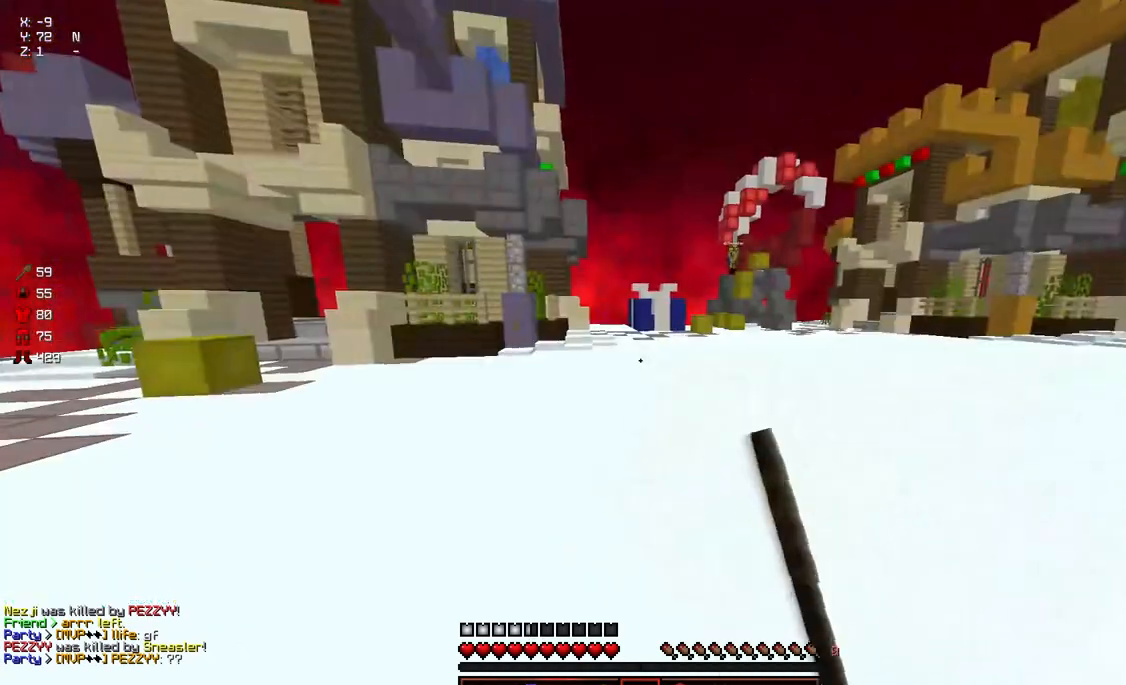
{"keys": ["a", "d", "w"], "mouse": [], "events": [[400, "d", "down"]]}
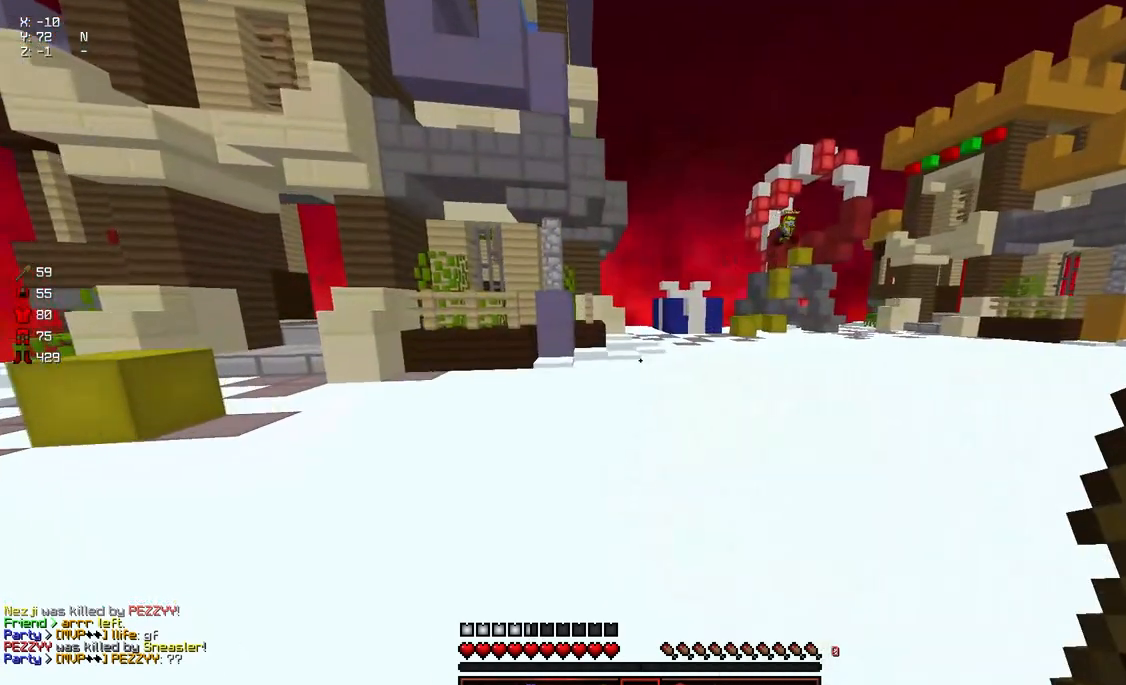
{"keys": ["d", "w"], "mouse": [], "events": [[17, "a", "up"]]}
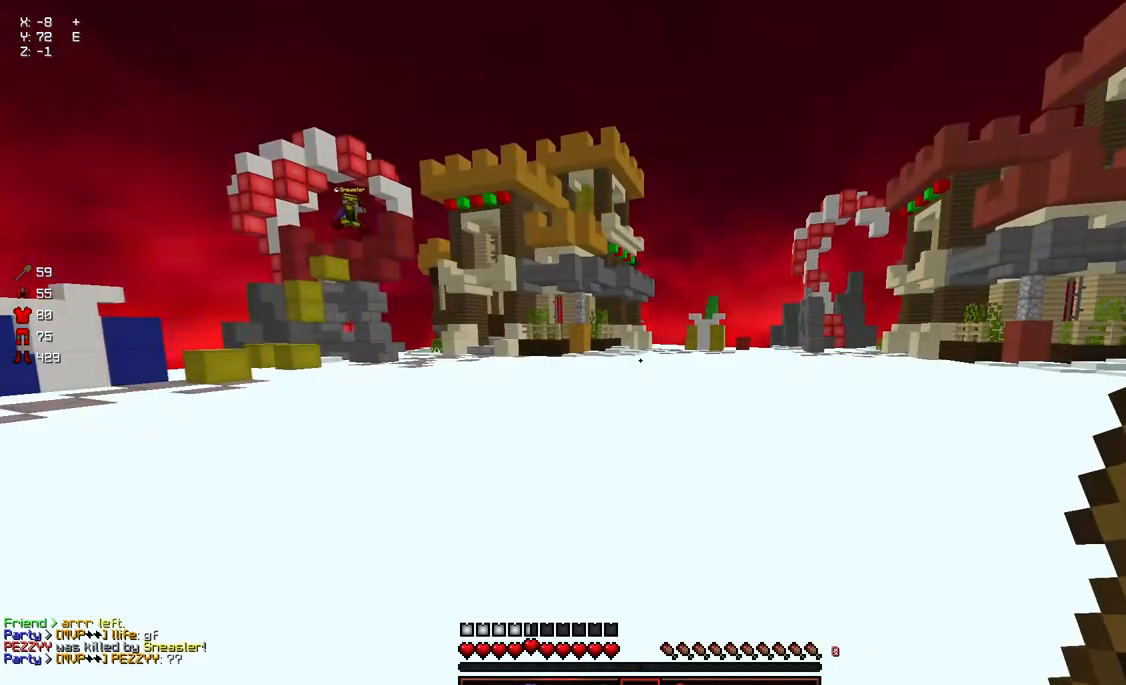
{"keys": ["d", "w"], "mouse": [], "events": [[283, "d", "up"], [433, "d", "down"]]}
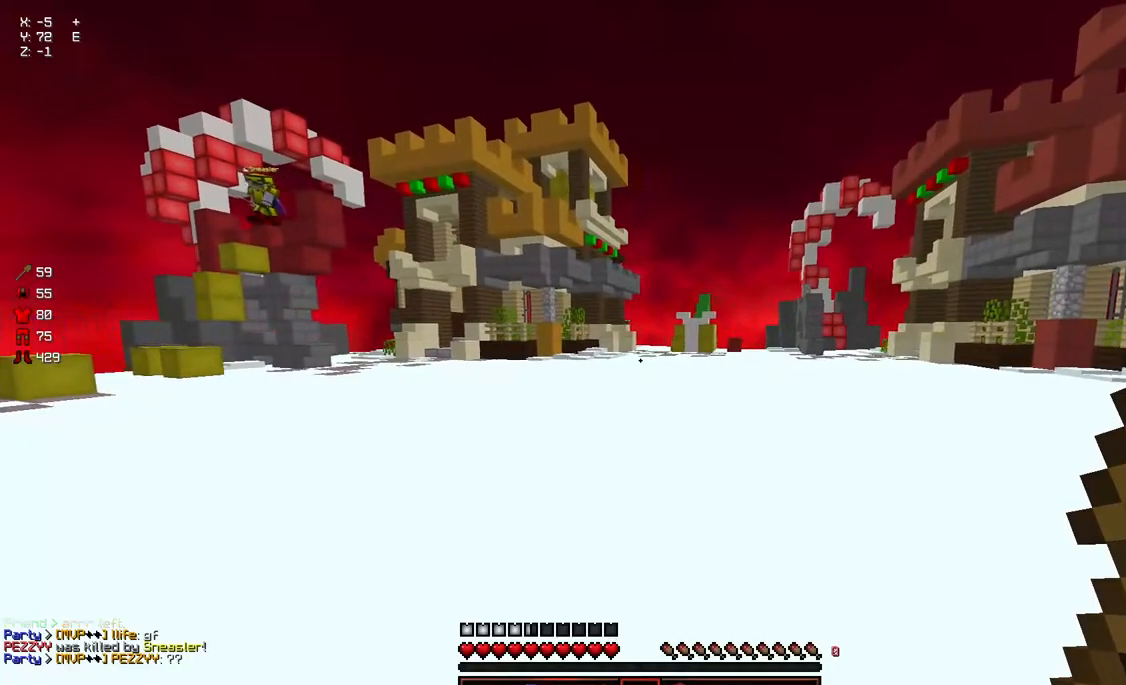
{"keys": [], "mouse": [], "events": [[183, "d", "up"], [283, "w", "up"]]}
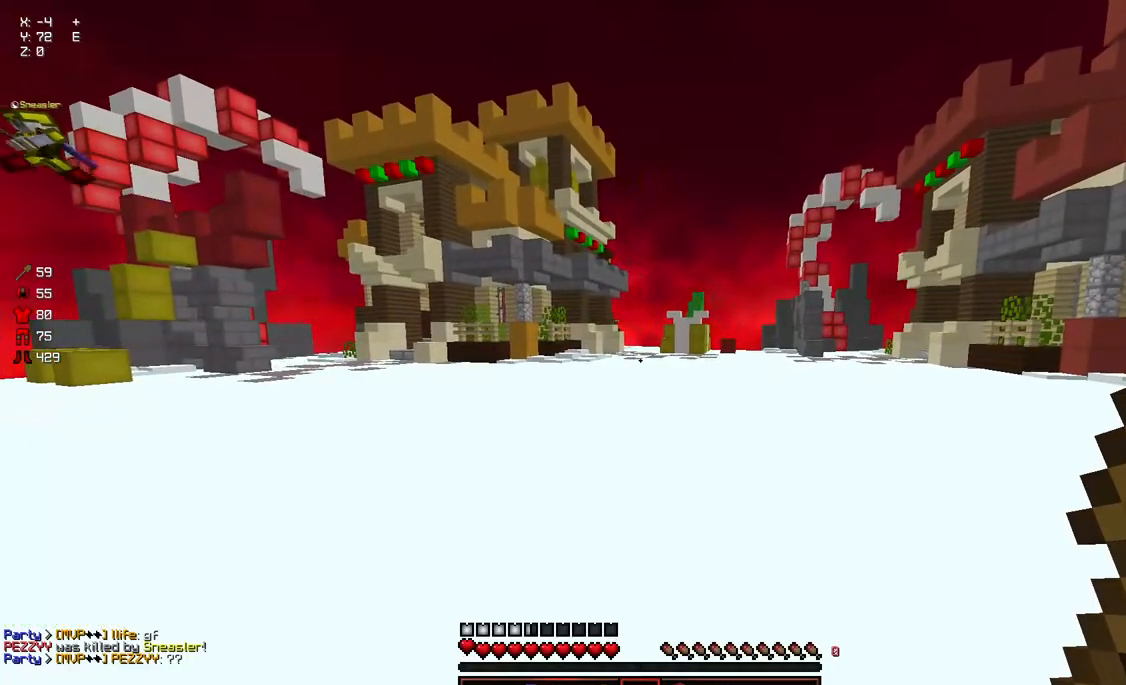
{"keys": ["d", "s"], "mouse": [], "events": [[250, "a", "down"], [250, "s", "down"], [350, "a", "up"], [450, "d", "down"]]}
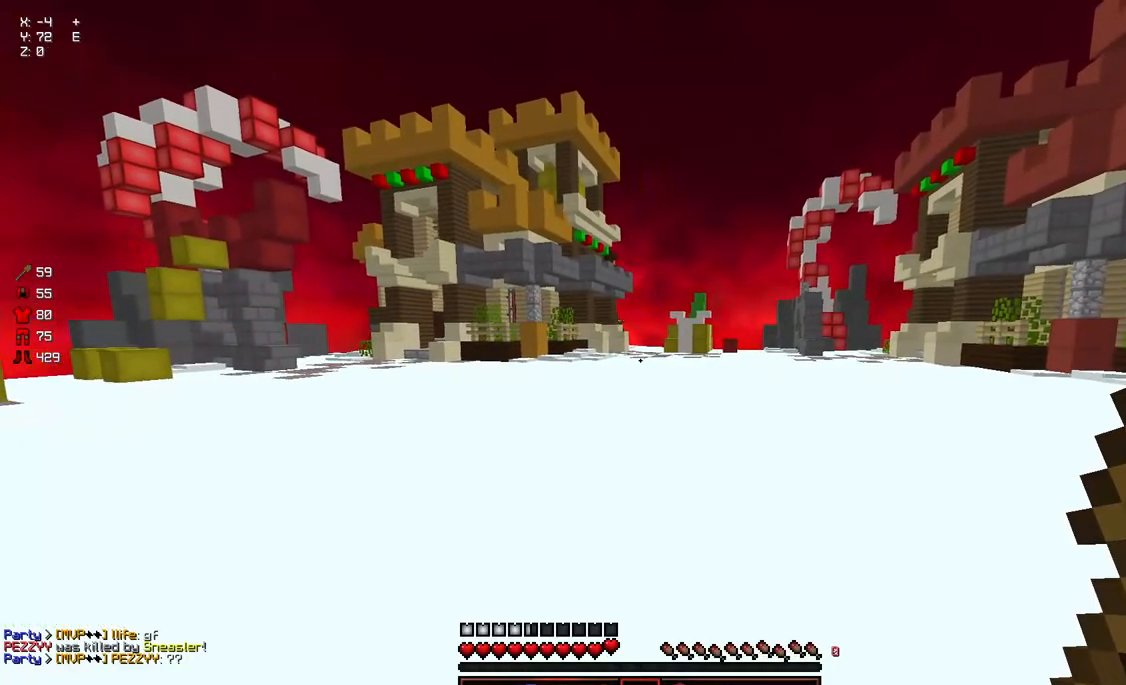
{"keys": ["d", "w"], "mouse": [], "events": [[267, "s", "up"], [467, "w", "down"]]}
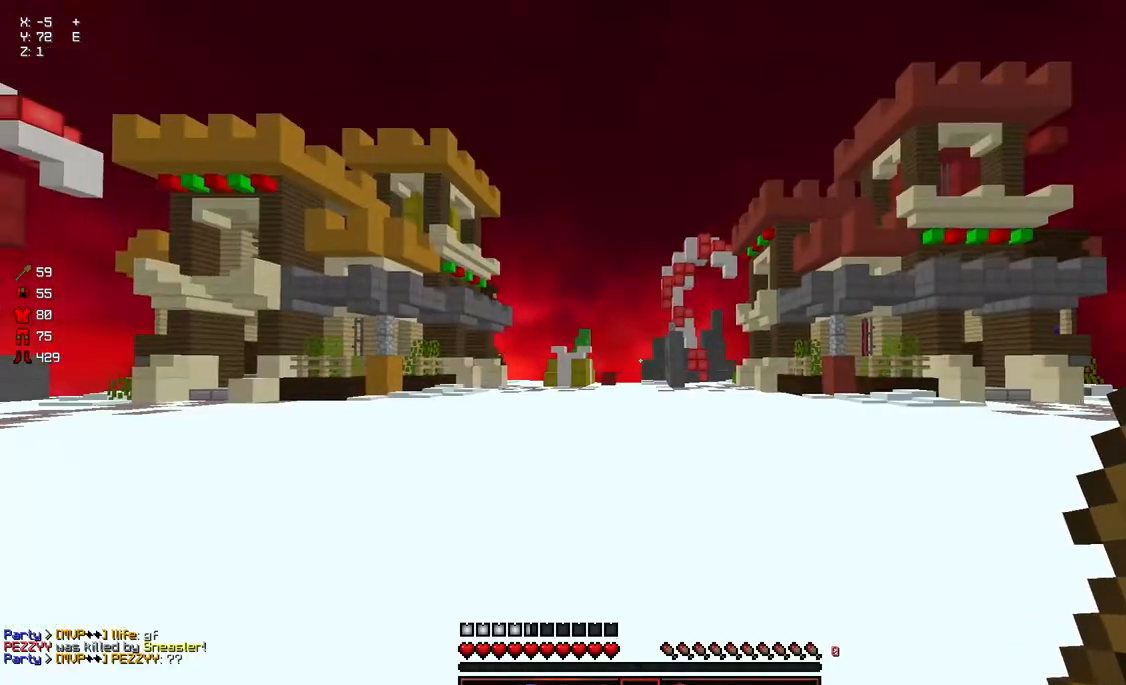
{"keys": ["d", "space", "w"], "mouse": [], "events": [[483, "space", "down"]]}
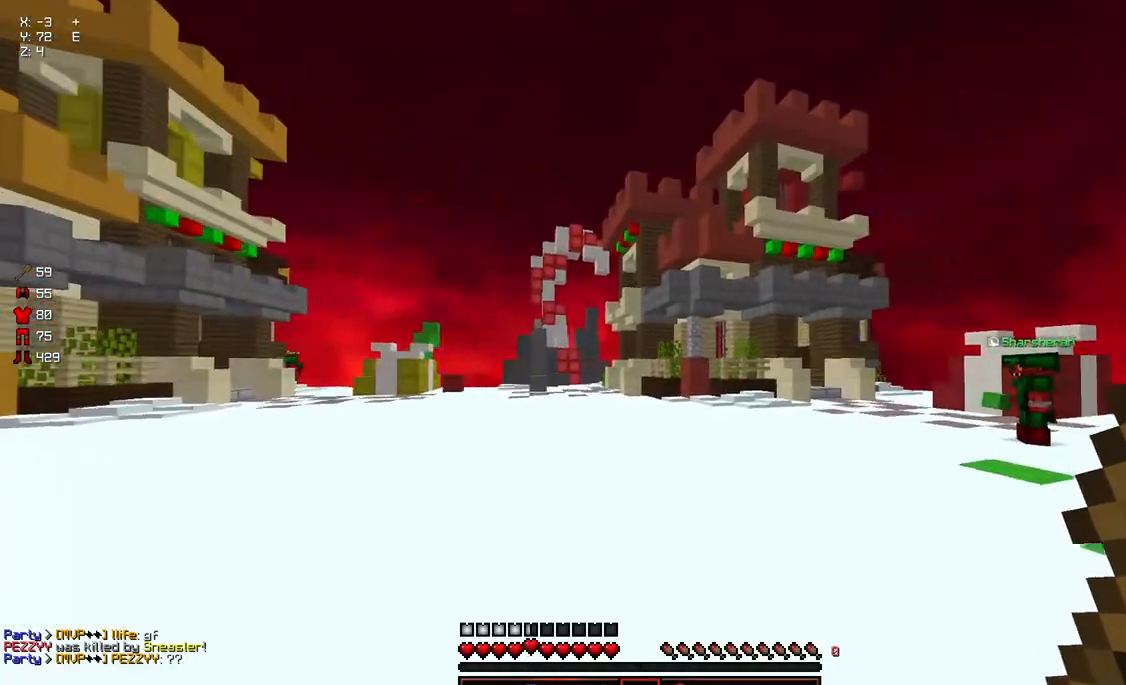
{"keys": ["space", "w"], "mouse": [], "events": [[83, "d", "up"], [133, "mouse_left", "down"], [233, "mouse_left", "up"], [283, "mouse_left", "down"], [400, "mouse_left", "up"], [450, "mouse_left", "down"], [500, "mouse_left", "up"]]}
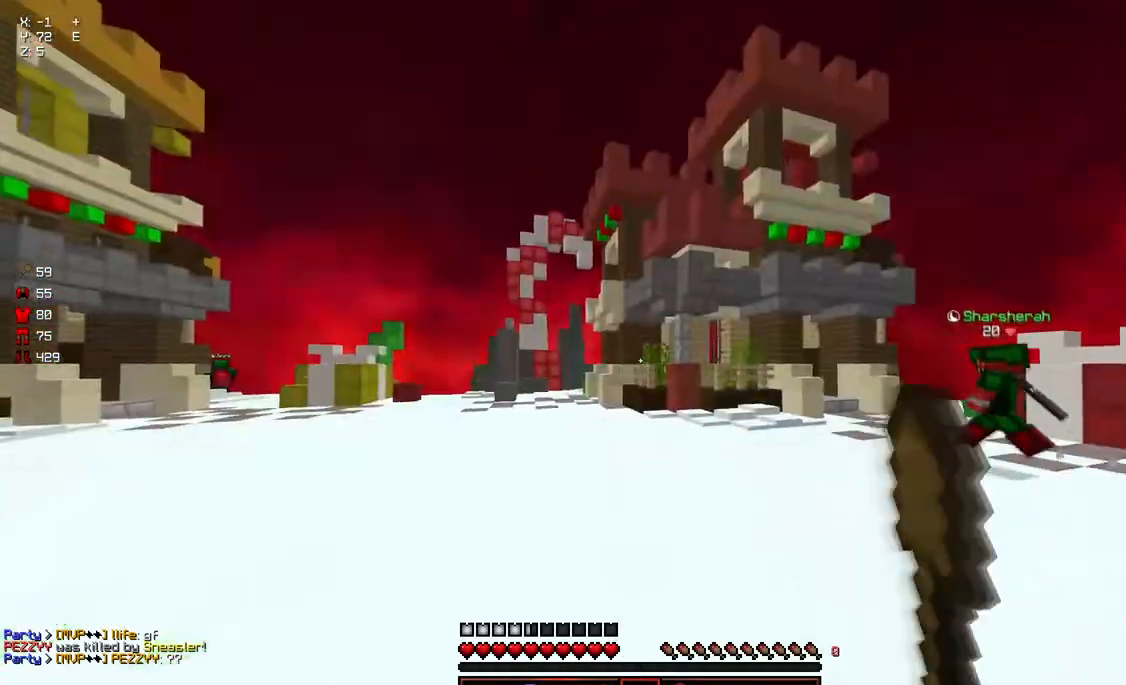
{"keys": ["w"], "mouse": [], "events": [[50, "mouse_left", "down"], [150, "mouse_left", "up"], [200, "mouse_left", "down"], [300, "mouse_left", "up"], [400, "space", "up"], [400, "w", "up"], [500, "w", "down"]]}
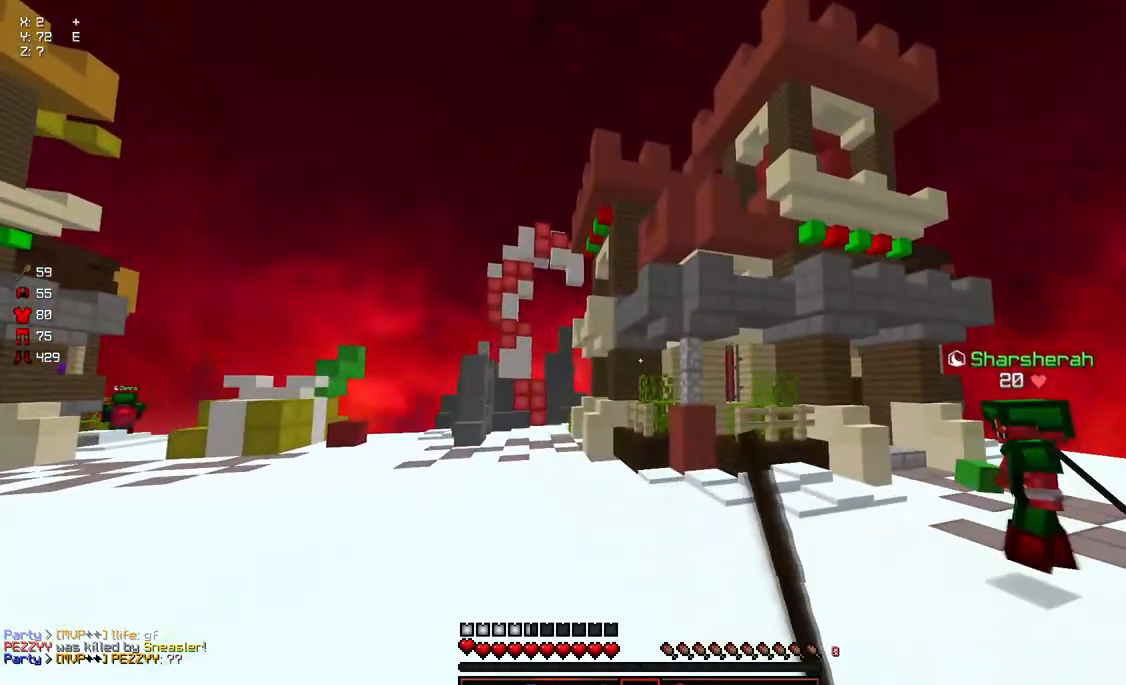
{"keys": ["space", "w"], "mouse": [], "events": [[267, "space", "down"]]}
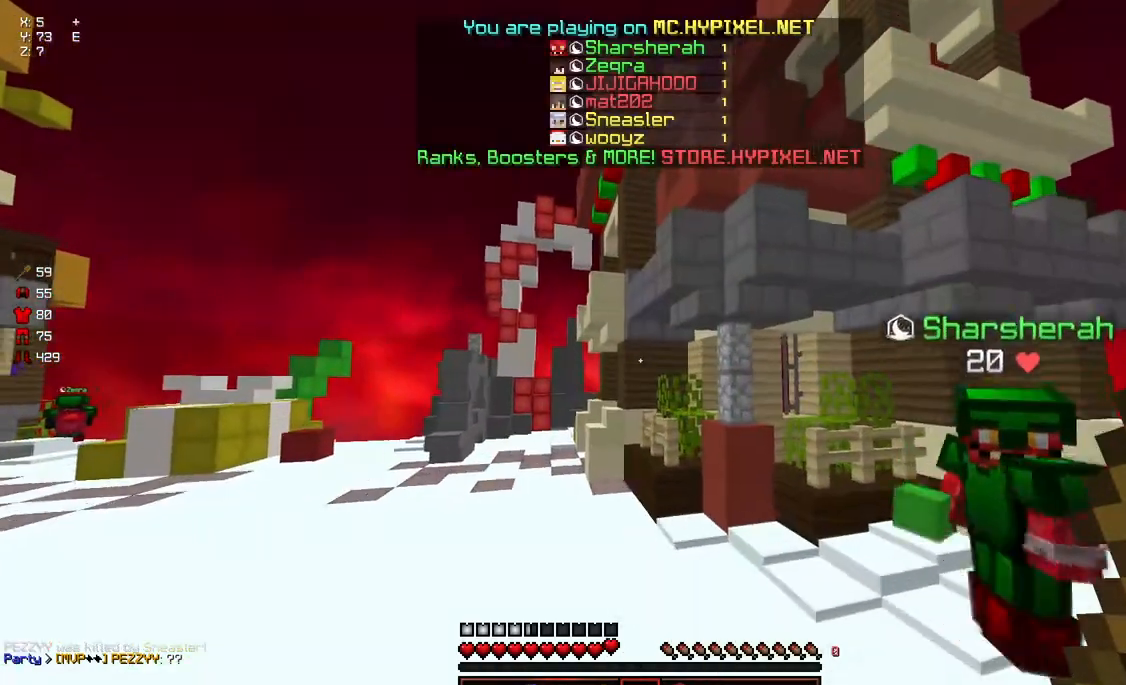
{"keys": ["space", "w"], "mouse": [], "events": []}
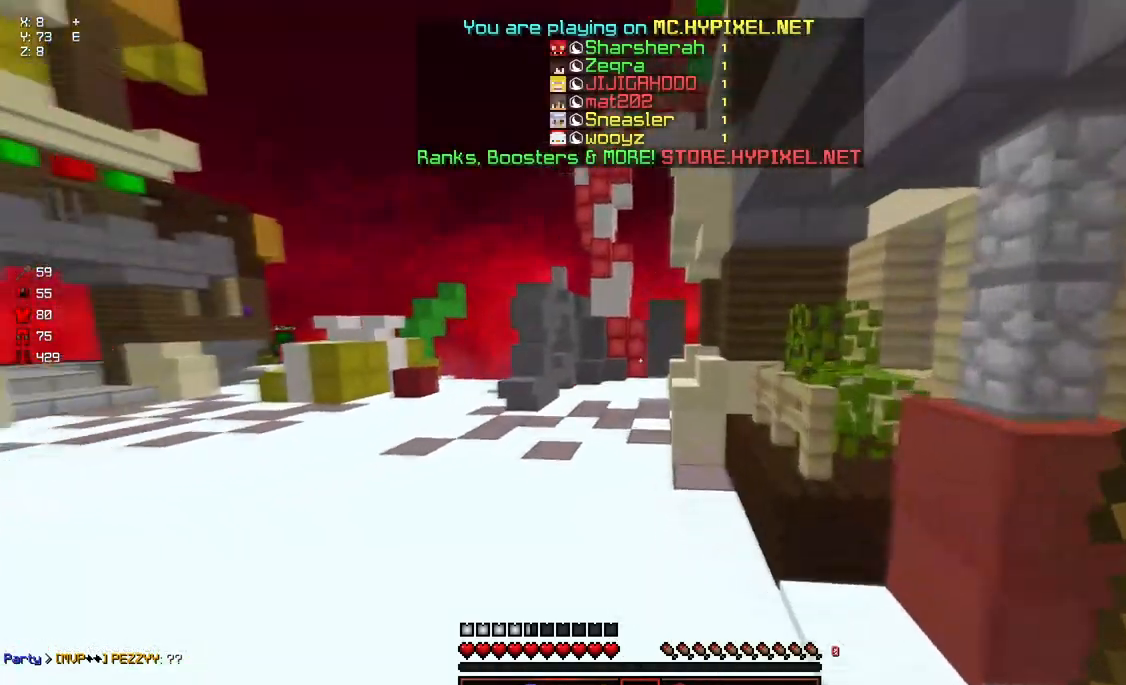
{"keys": ["space", "w"], "mouse": [], "events": [[83, "mouse_left", "down"], [83, "mouse_right", "down"], [233, "mouse_left", "up"], [233, "mouse_right", "up"], [283, "mouse_left", "down"], [283, "mouse_right", "down"], [483, "mouse_left", "up"], [483, "mouse_right", "up"]]}
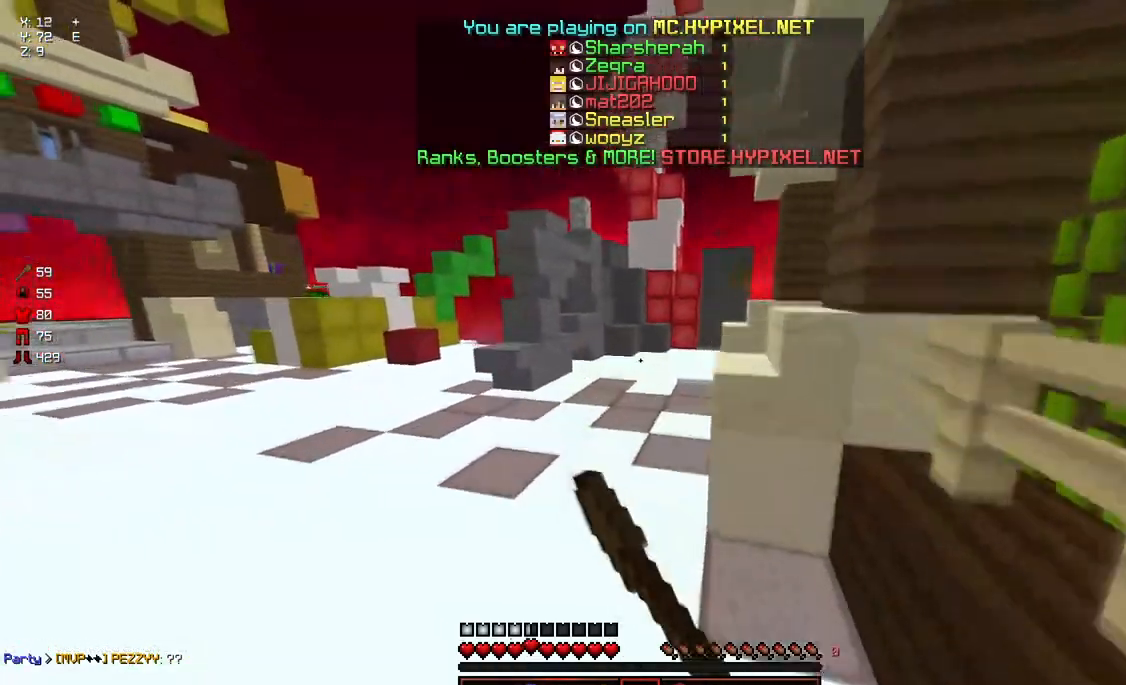
{"keys": ["w"], "mouse": [], "events": [[250, "space", "up"]]}
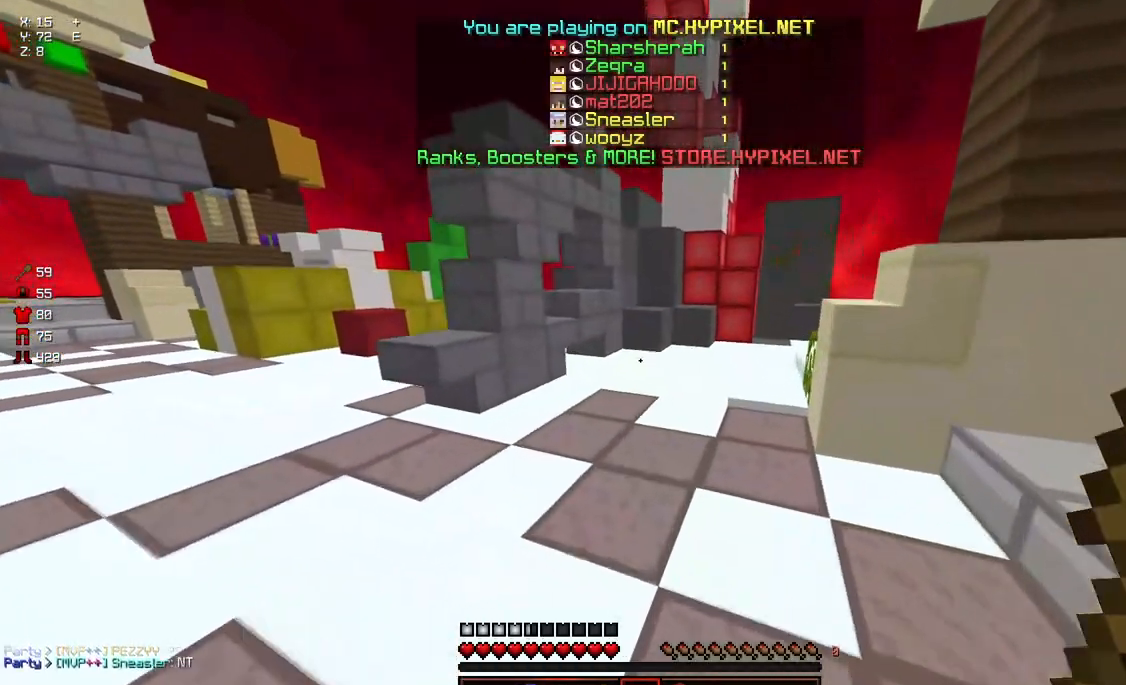
{"keys": ["space", "w"], "mouse": [], "events": [[417, "space", "down"]]}
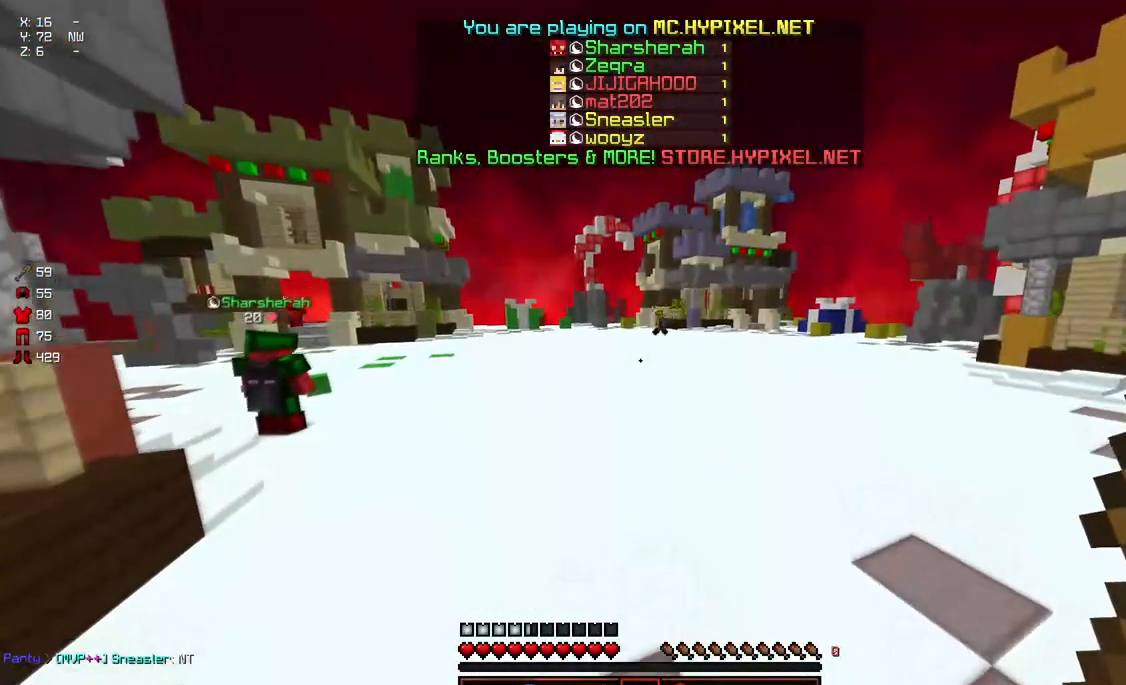
{"keys": ["space", "w"], "mouse": [], "events": []}
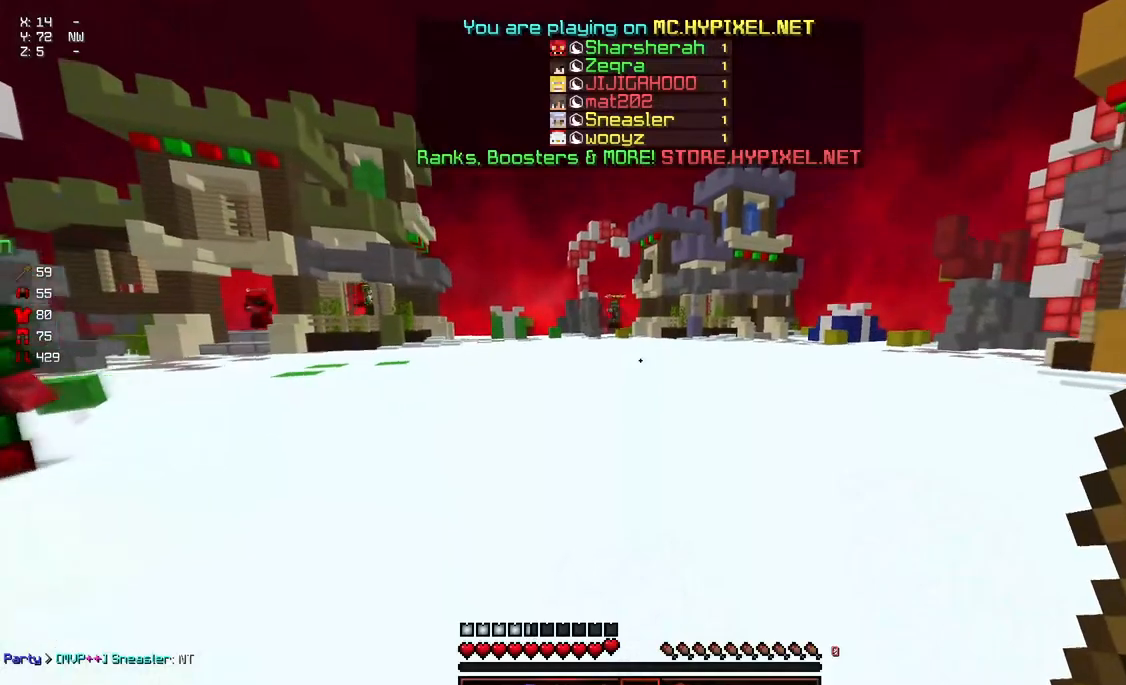
{"keys": ["space", "w"], "mouse": ["left", "right"], "events": [[133, "mouse_left", "down"], [133, "mouse_right", "down"], [400, "mouse_left", "up"], [400, "mouse_right", "up"], [500, "mouse_left", "down"], [500, "mouse_right", "down"]]}
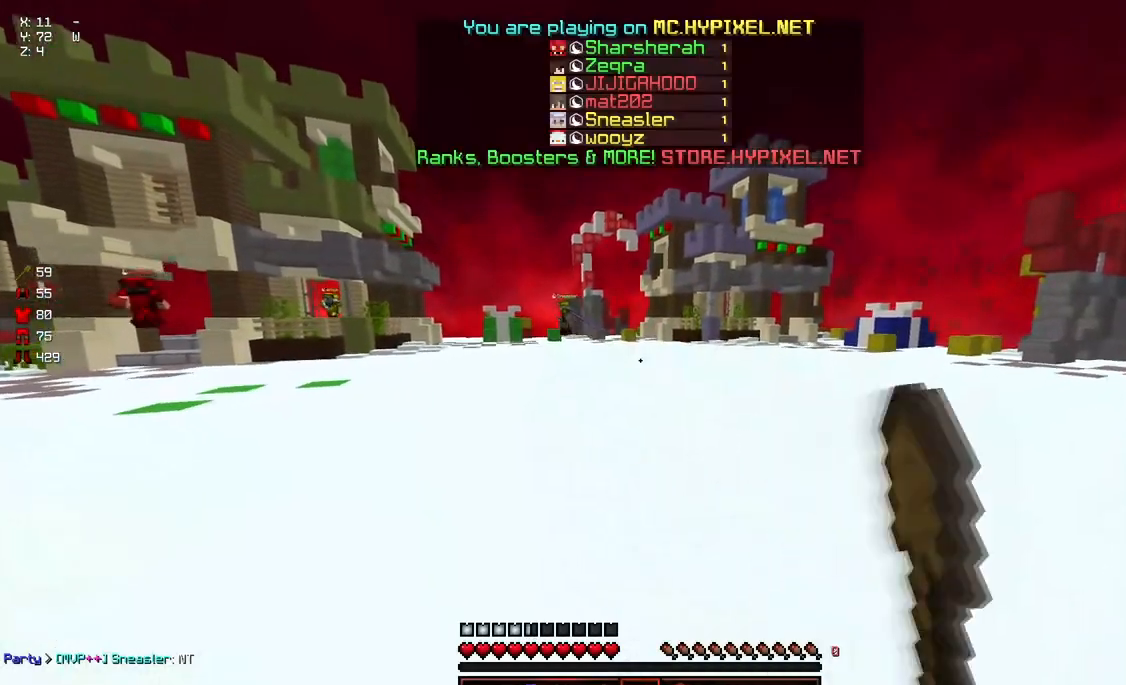
{"keys": ["d", "space", "w"], "mouse": [], "events": [[100, "mouse_left", "up"], [100, "mouse_right", "up"], [200, "mouse_left", "down"], [200, "mouse_right", "down"], [300, "mouse_left", "up"], [350, "mouse_right", "up"], [433, "d", "down"]]}
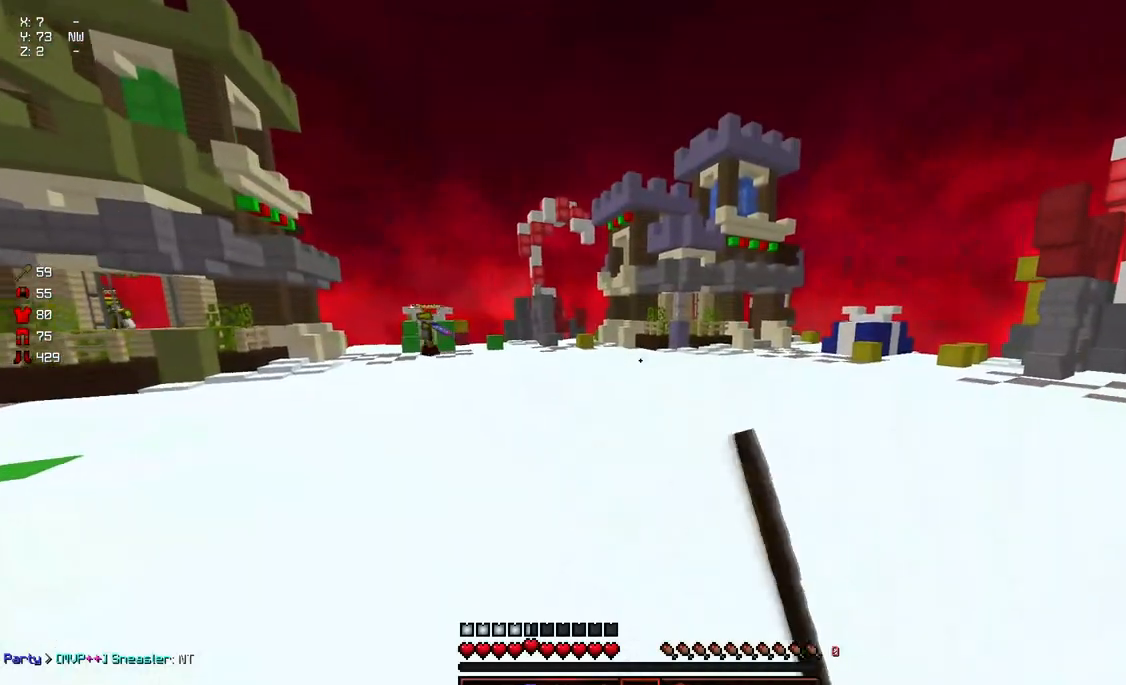
{"keys": ["space", "w"], "mouse": [], "events": [[417, "d", "up"]]}
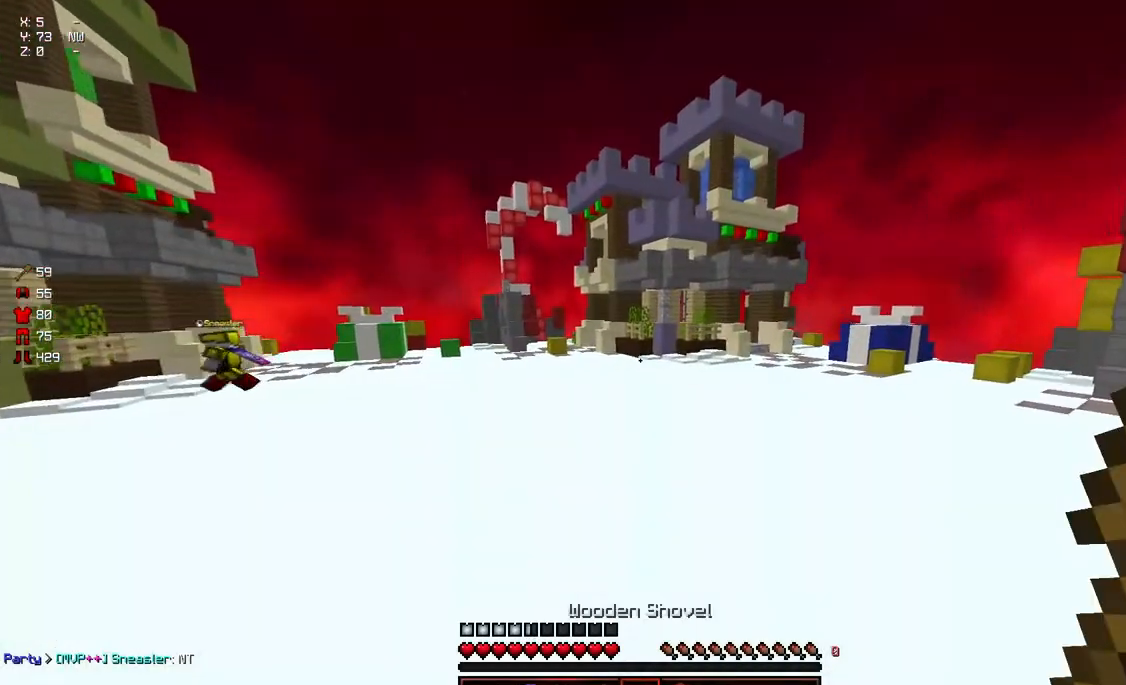
{"keys": ["space", "w"], "mouse": [], "events": []}
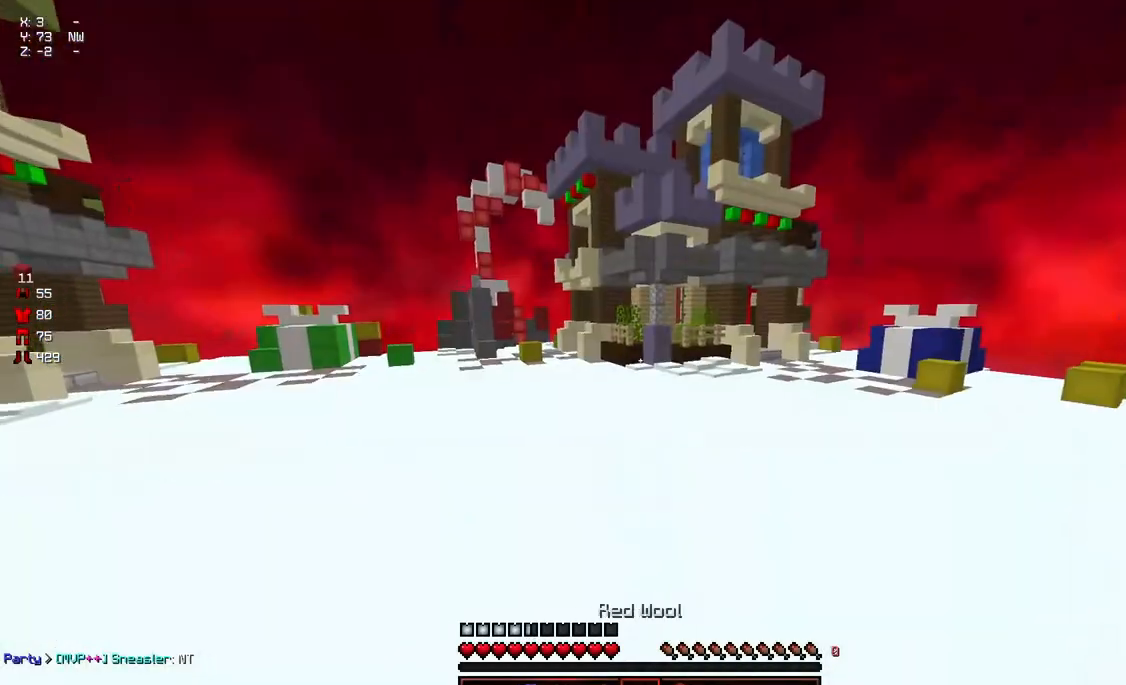
{"keys": ["space", "w"], "mouse": [], "events": []}
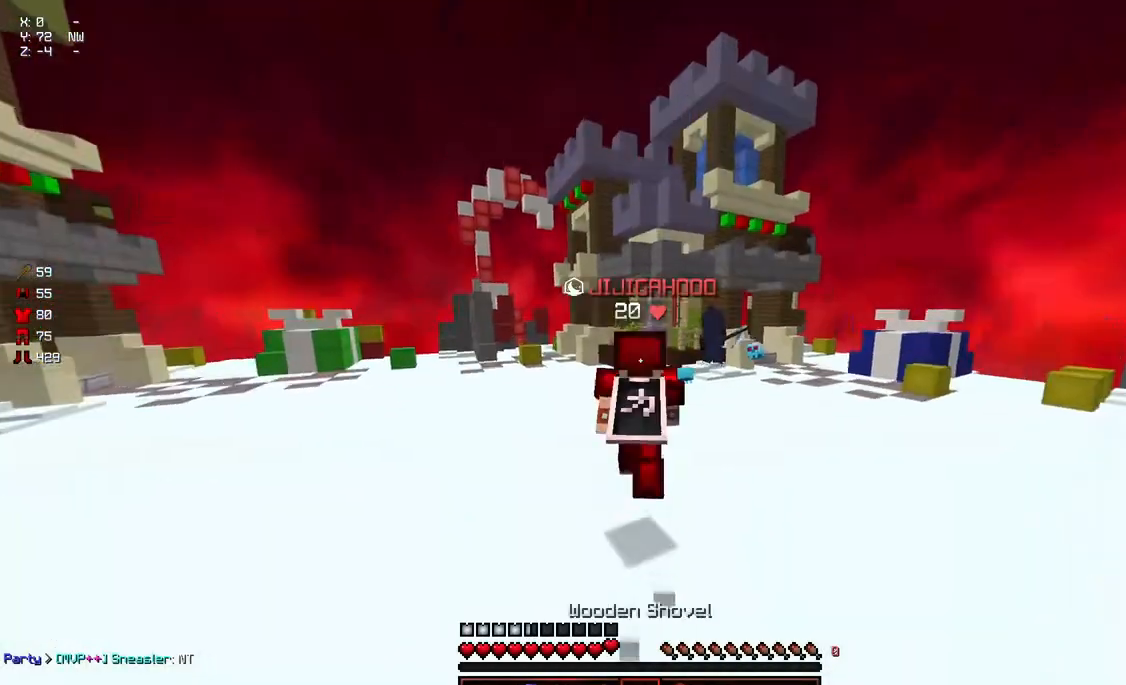
{"keys": ["space", "w"], "mouse": [], "events": []}
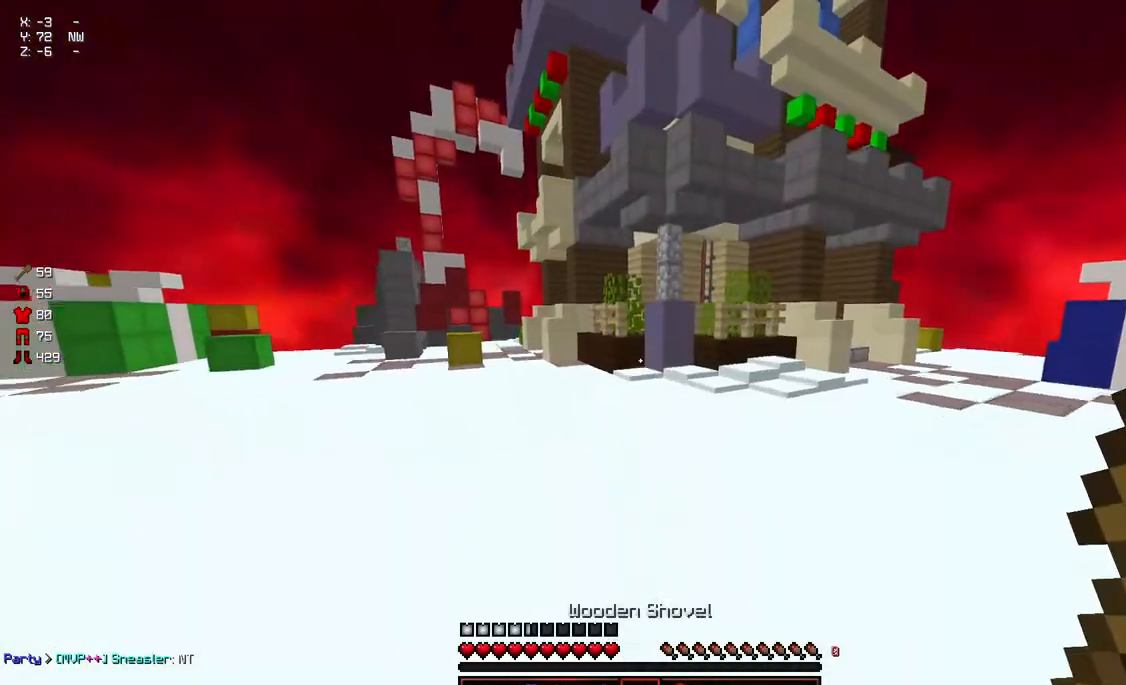
{"keys": ["w"], "mouse": [], "events": [[17, "mouse_left", "down"], [67, "mouse_right", "down"], [267, "mouse_left", "up"], [317, "mouse_right", "up"], [317, "space", "up"]]}
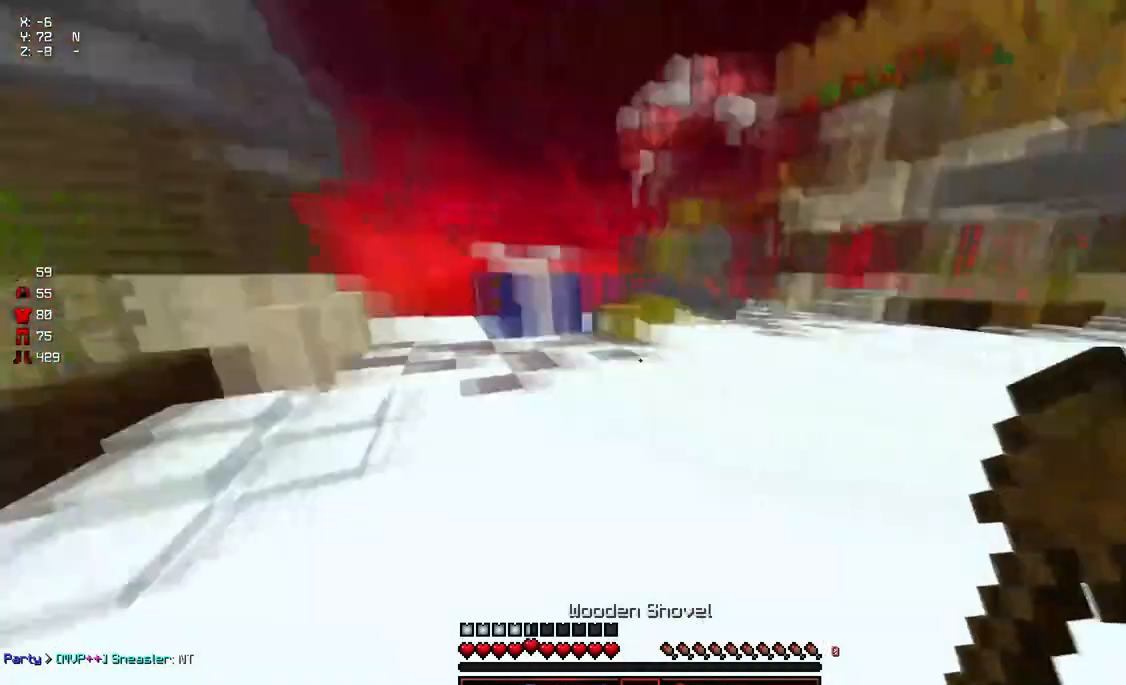
{"keys": ["space", "w"], "mouse": [], "events": [[383, "space", "down"]]}
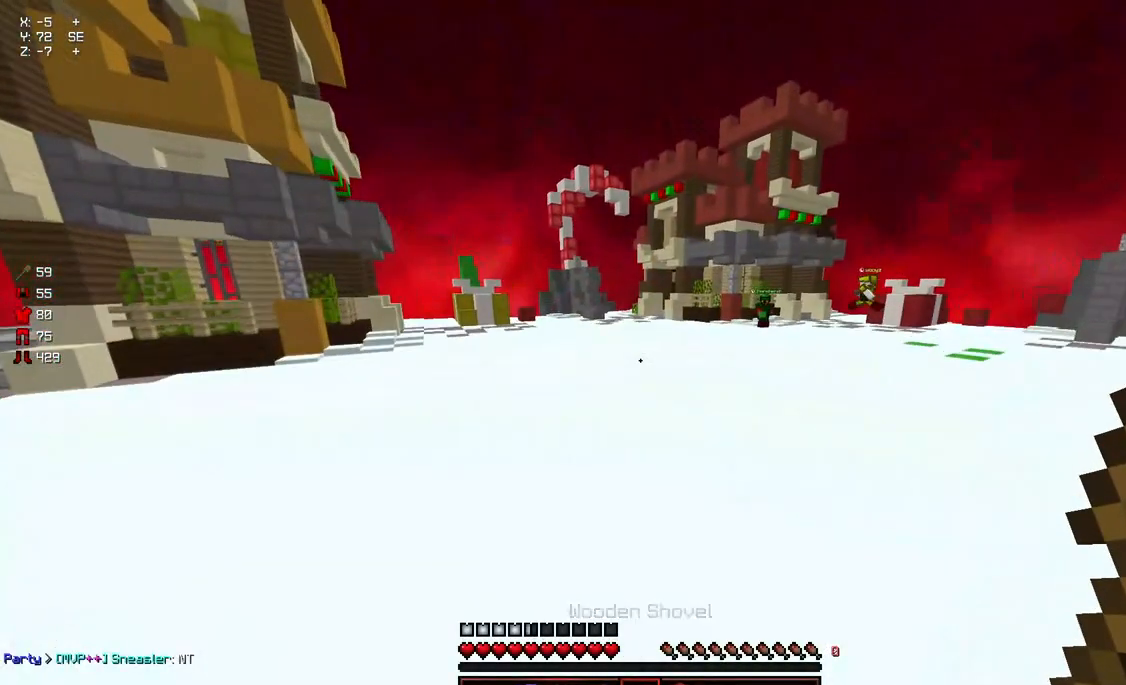
{"keys": ["a", "space", "w"], "mouse": [], "events": [[500, "a", "down"]]}
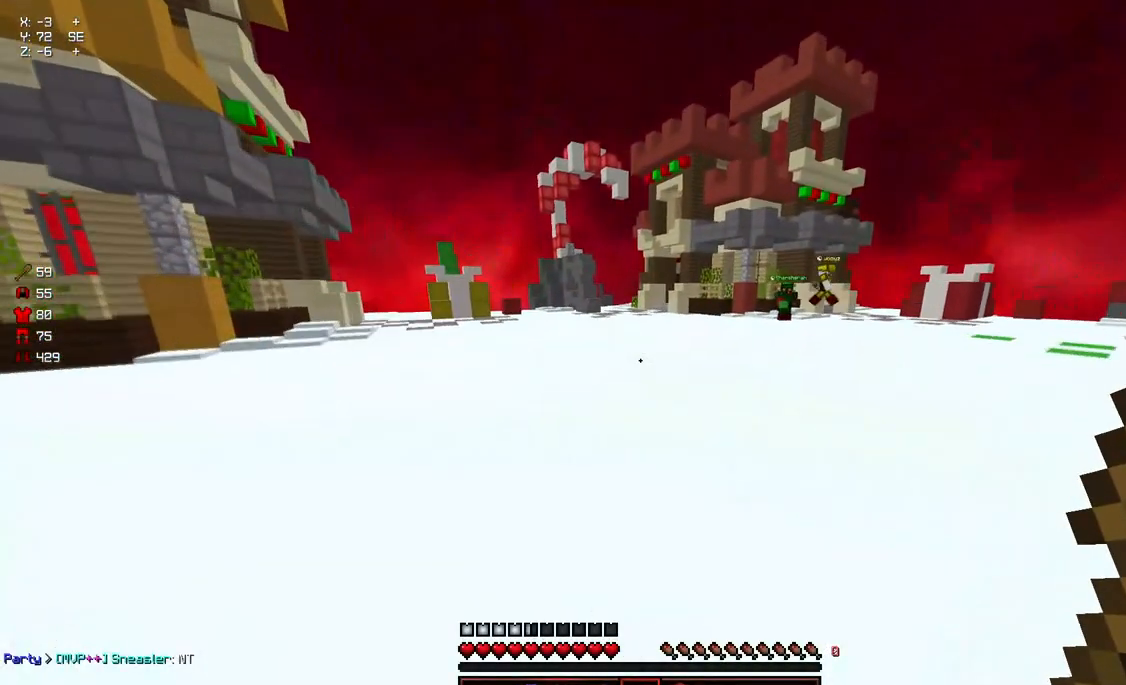
{"keys": [], "mouse": [], "events": [[50, "a", "up"], [50, "w", "up"], [100, "space", "up"]]}
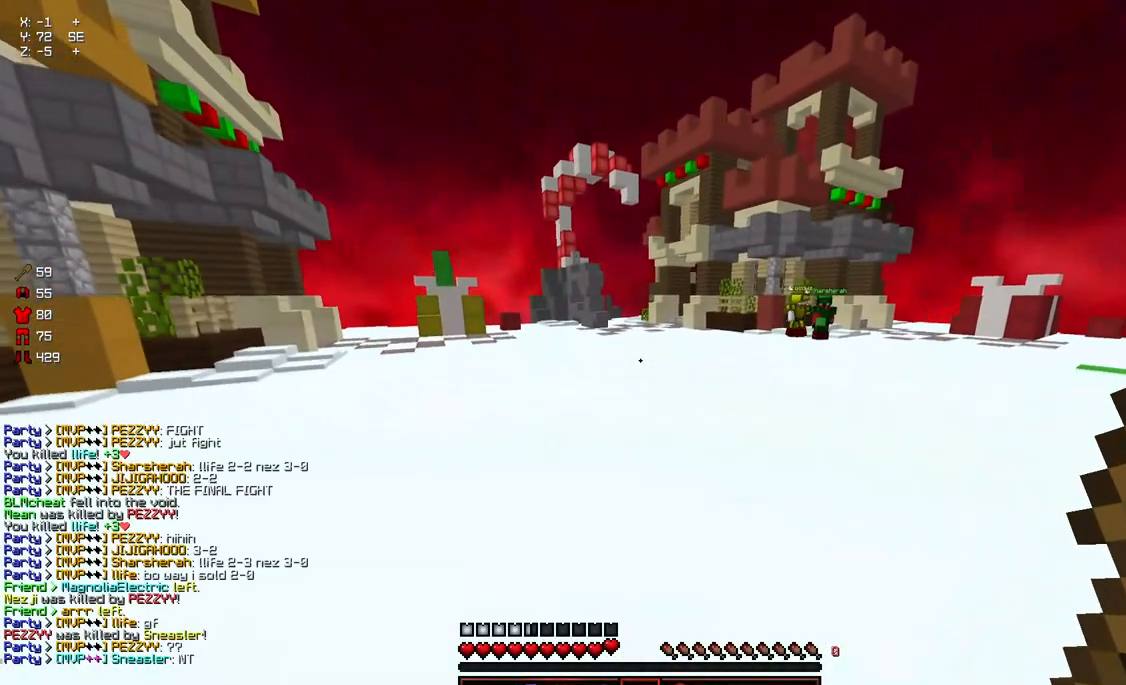
{"keys": [], "mouse": [], "events": []}
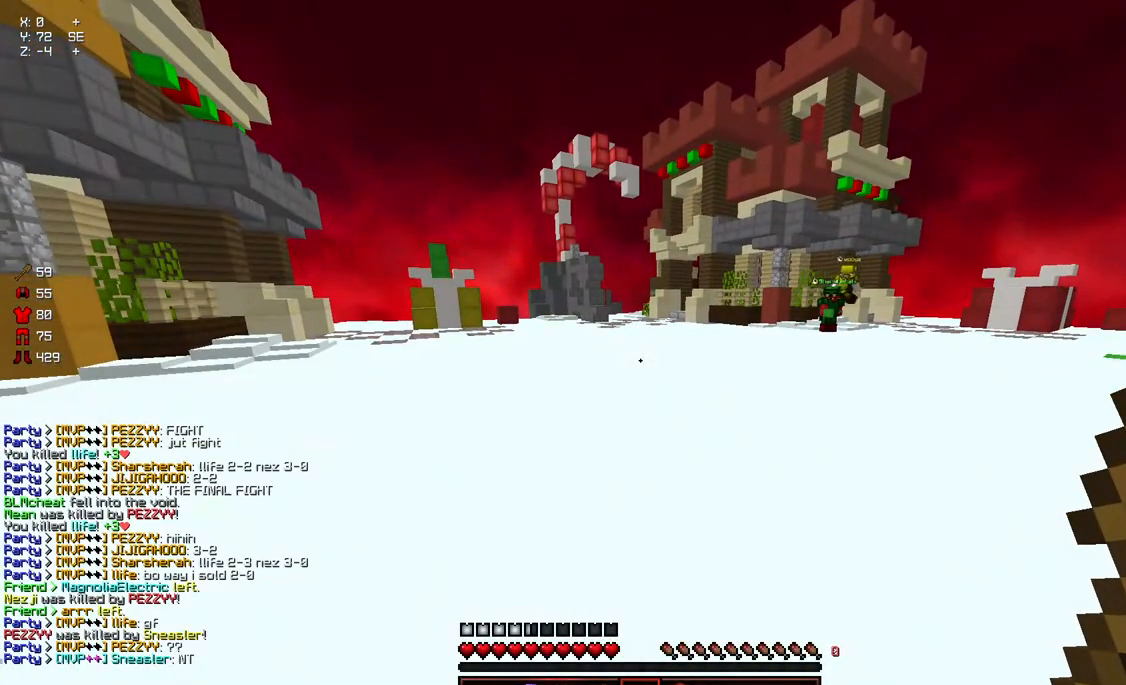
{"keys": ["w"], "mouse": [], "events": [[467, "w", "down"]]}
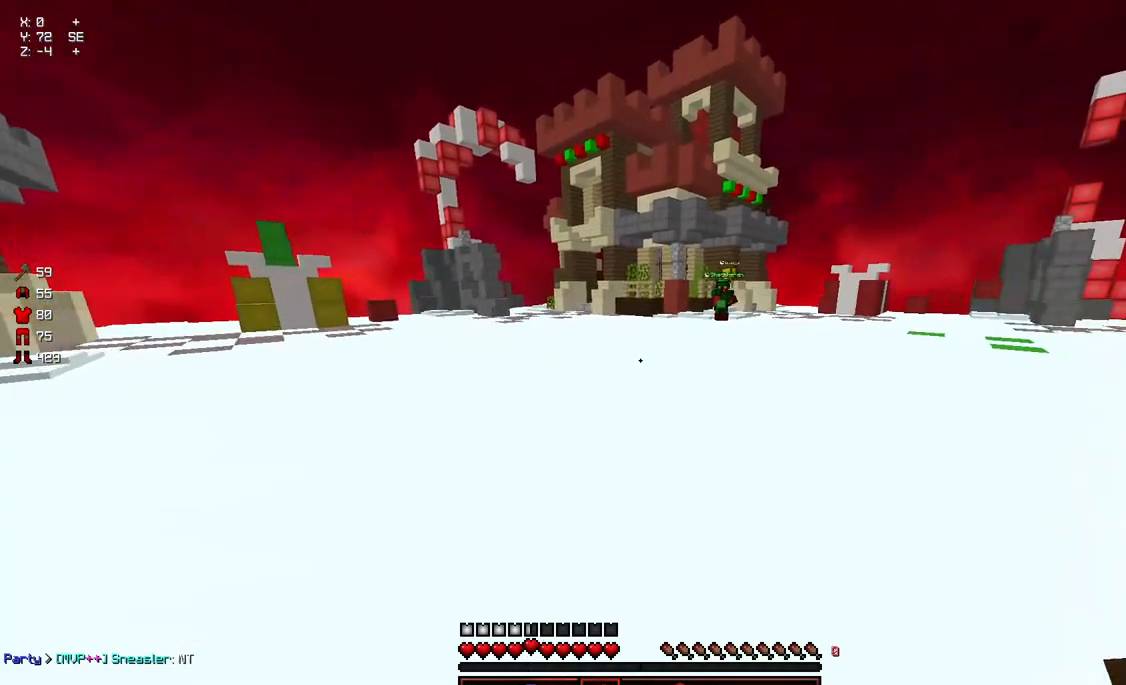
{"keys": ["space", "w"], "mouse": [], "events": [[283, "space", "down"]]}
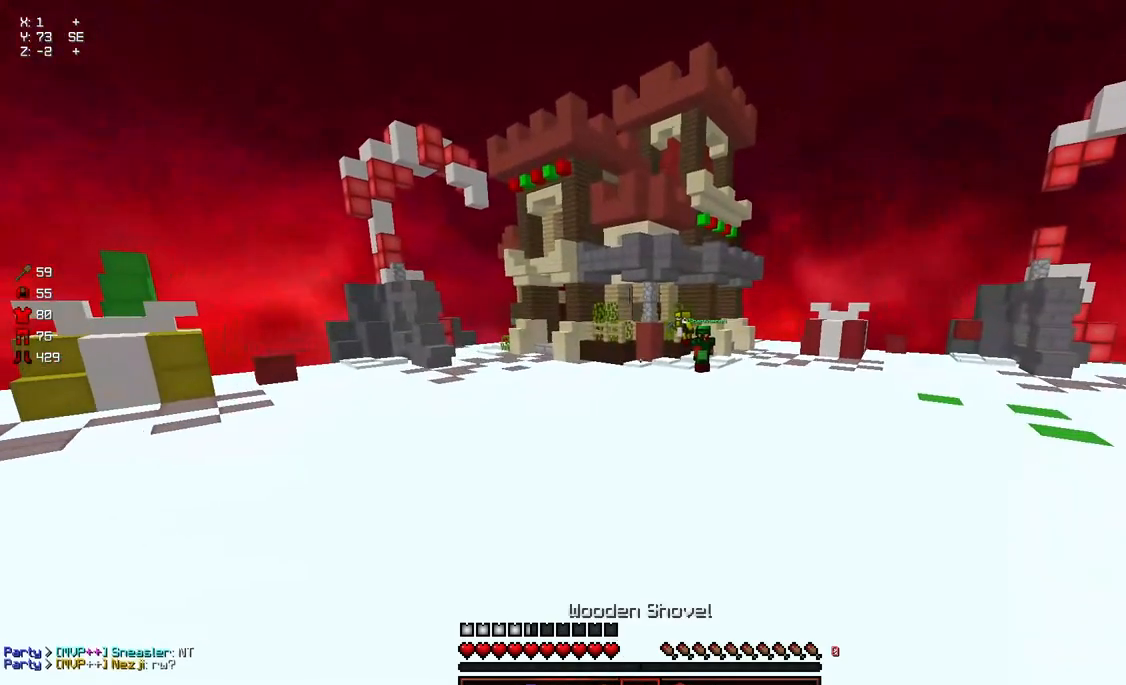
{"keys": ["a", "d", "space", "w"], "mouse": ["left", "right"], "events": [[83, "a", "down"], [233, "mouse_left", "down"], [283, "d", "down"], [283, "mouse_right", "down"], [450, "mouse_left", "up"], [450, "mouse_right", "up"], [500, "mouse_left", "down"], [500, "mouse_right", "down"]]}
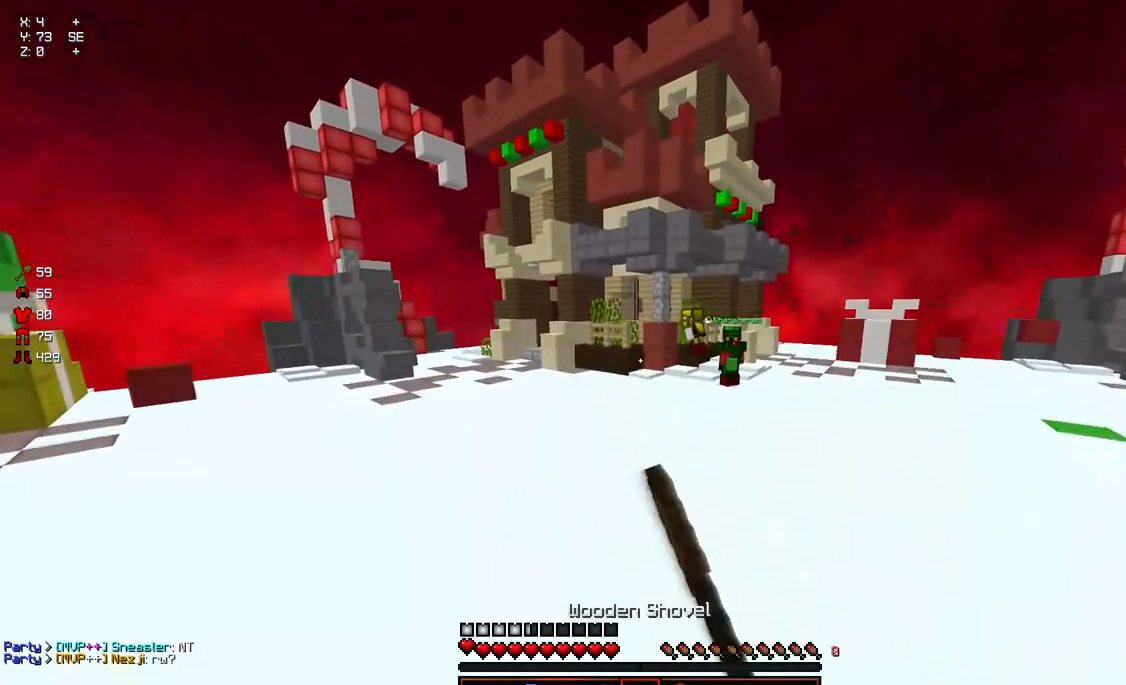
{"keys": [], "mouse": [], "events": [[100, "space", "up"], [150, "a", "up"], [150, "d", "up"], [150, "mouse_right", "up"], [150, "w", "up"], [200, "mouse_left", "up"]]}